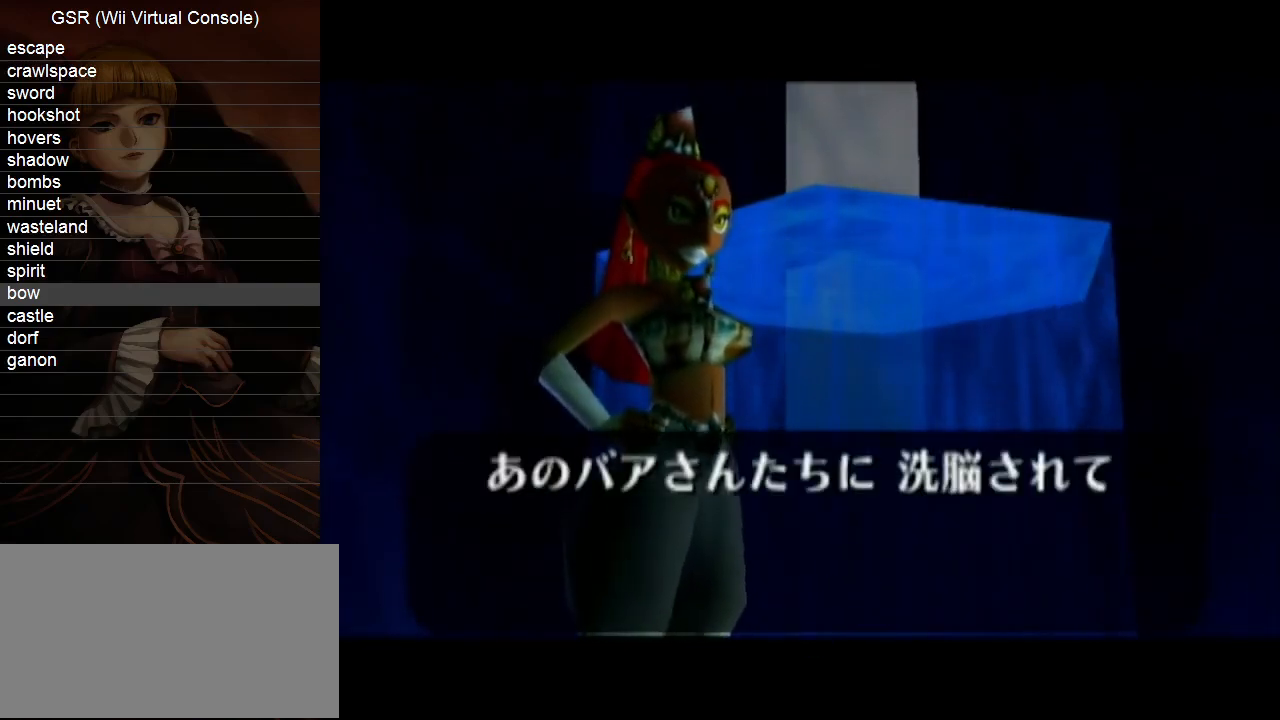
Gameplay with a controller (Nintendo layout); each line is a JSON object with the inputs held at the frame after it. "events" lists button and stick changes between this image and that frame as [ms after this image, input, new state], when the widget could be followed in between. Not read: L3 R3.
{"buttons": [], "left_stick": "center", "right_stick": "center", "events": [[83, "B", "up"], [167, "B", "down"], [233, "B", "up"], [333, "B", "down"], [417, "B", "up"]]}
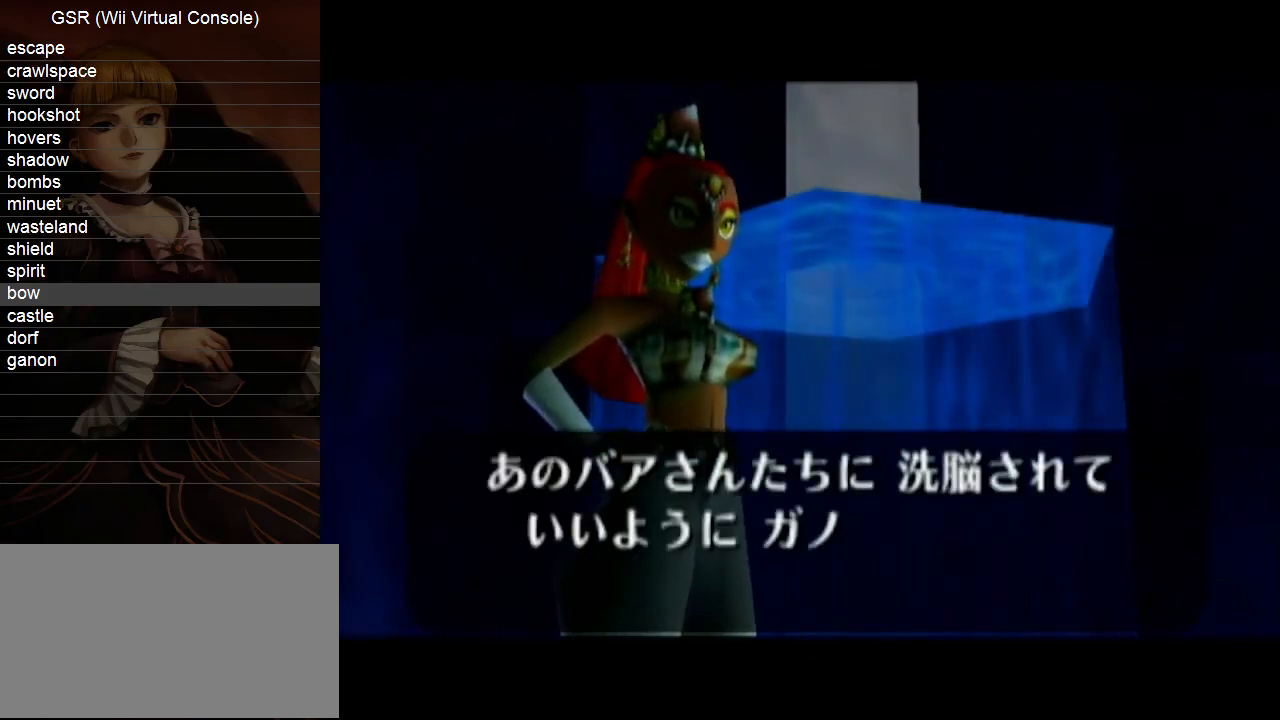
{"buttons": [], "left_stick": "center", "right_stick": "center", "events": [[17, "B", "down"], [50, "B", "up"], [167, "B", "down"], [233, "B", "up"], [383, "B", "down"], [417, "B", "up"]]}
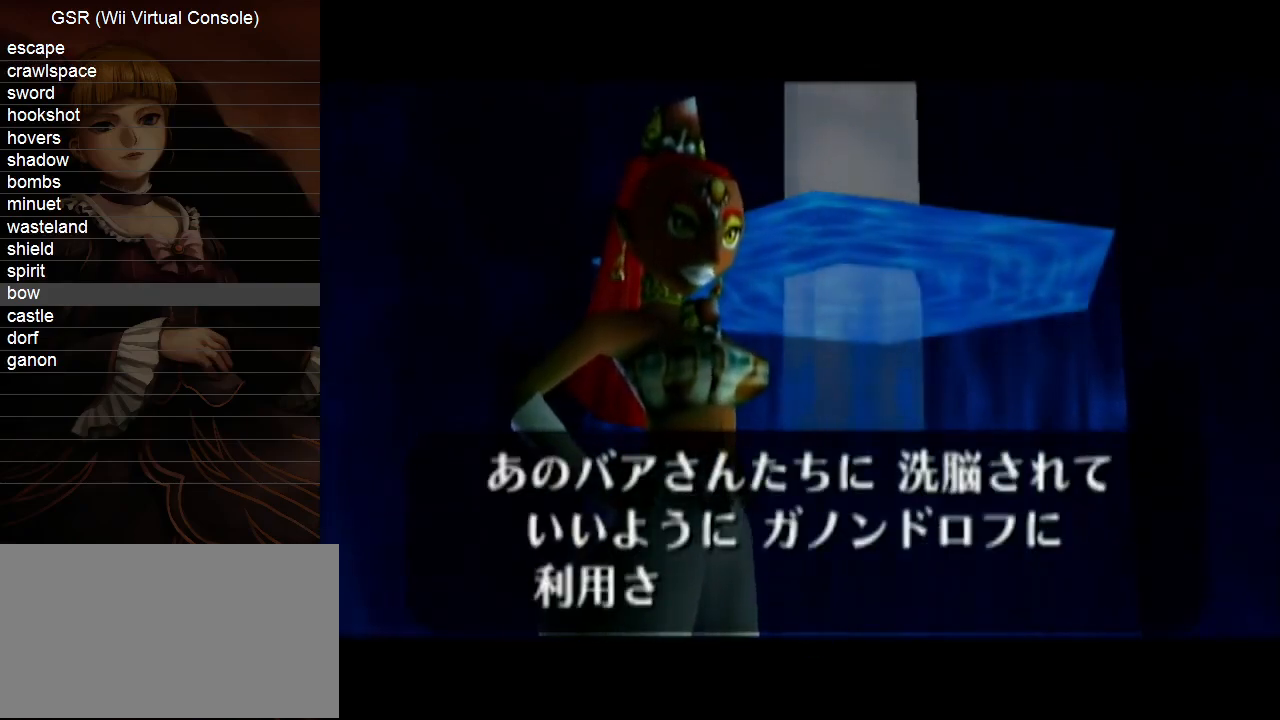
{"buttons": [], "left_stick": "center", "right_stick": "center", "events": [[17, "B", "down"], [100, "B", "up"], [200, "B", "down"], [267, "B", "up"], [383, "B", "down"], [483, "B", "up"]]}
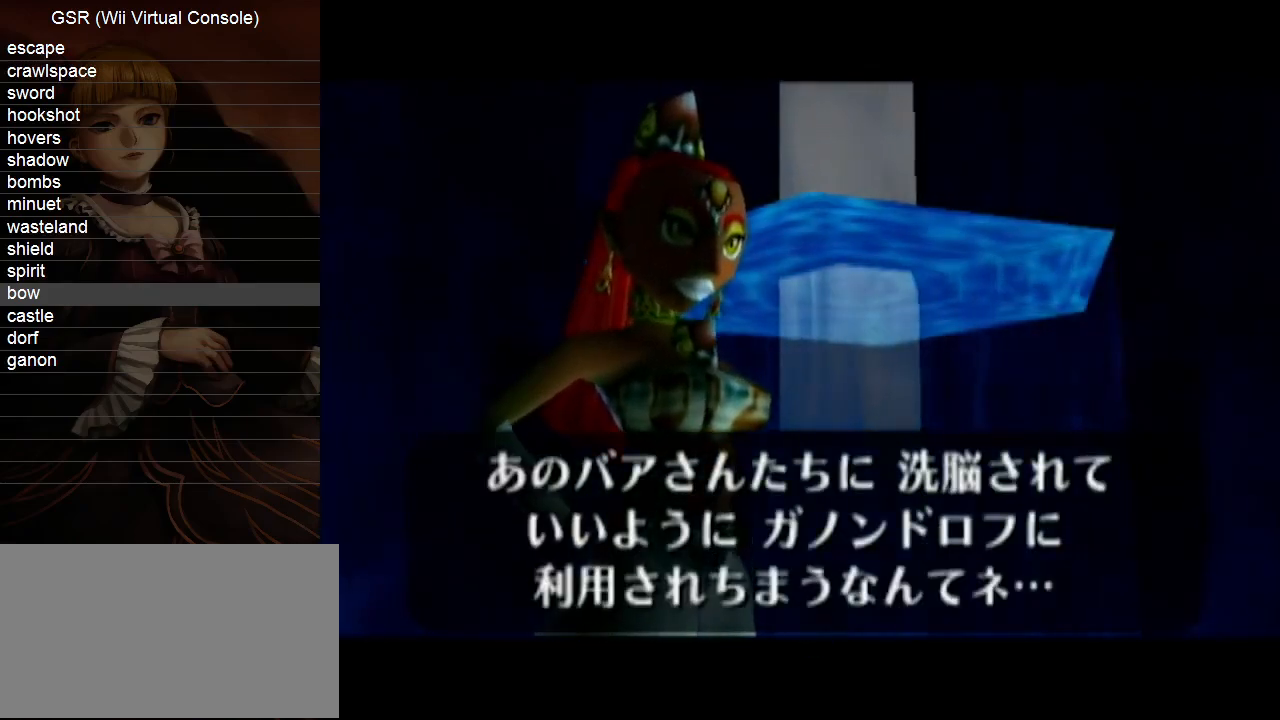
{"buttons": [], "left_stick": "center", "right_stick": "center", "events": [[83, "B", "down"], [133, "B", "up"], [200, "B", "down"], [333, "B", "up"], [417, "B", "down"], [483, "B", "up"]]}
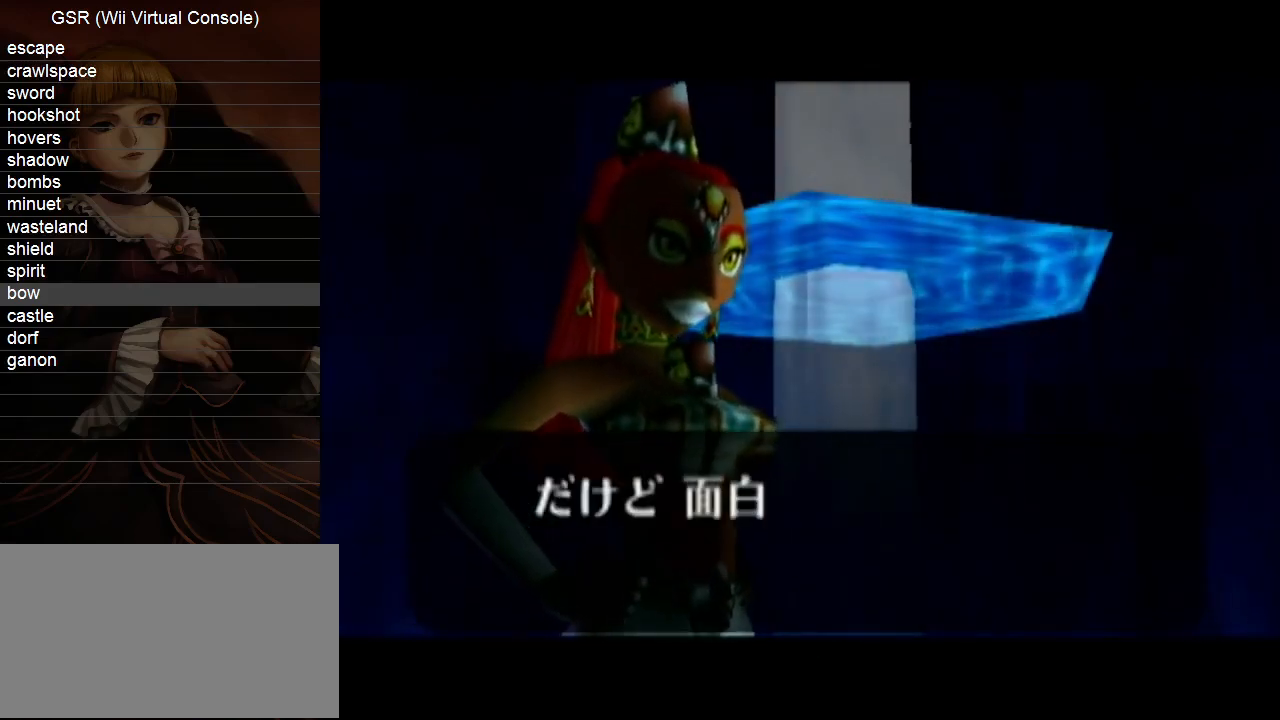
{"buttons": ["B"], "left_stick": "center", "right_stick": "center", "events": [[83, "B", "down"], [133, "B", "up"], [267, "B", "down"], [333, "B", "up"], [450, "B", "down"]]}
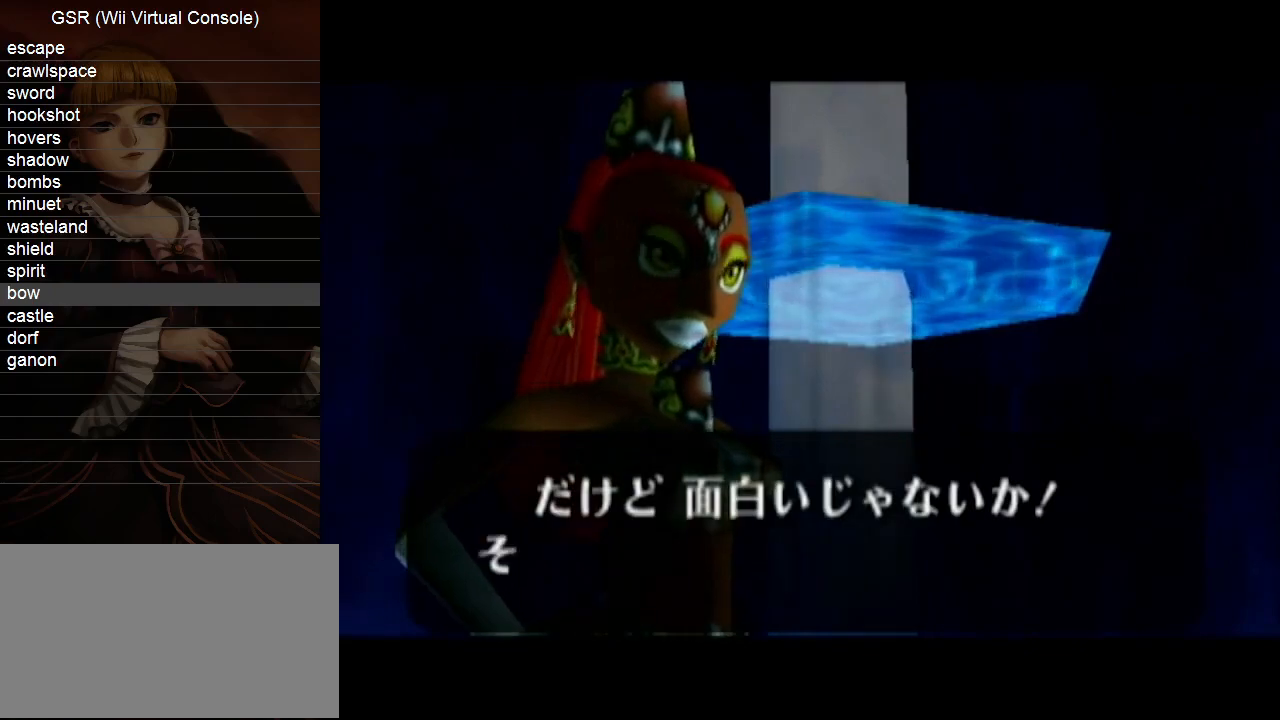
{"buttons": ["B"], "left_stick": "center", "right_stick": "center", "events": [[17, "B", "up"], [150, "B", "down"], [167, "B", "up"], [333, "B", "down"], [367, "B", "up"], [483, "B", "down"]]}
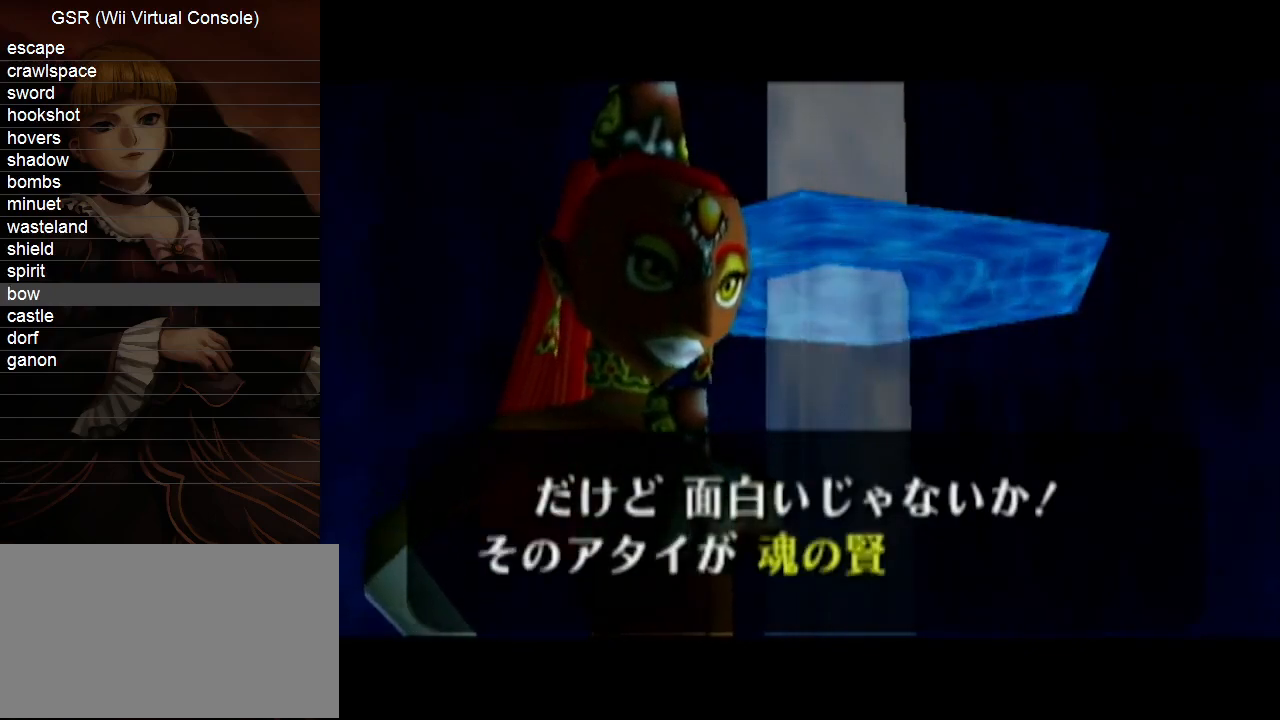
{"buttons": [], "left_stick": "center", "right_stick": "center", "events": [[50, "B", "up"], [167, "B", "down"], [233, "B", "up"], [350, "B", "down"], [417, "B", "up"]]}
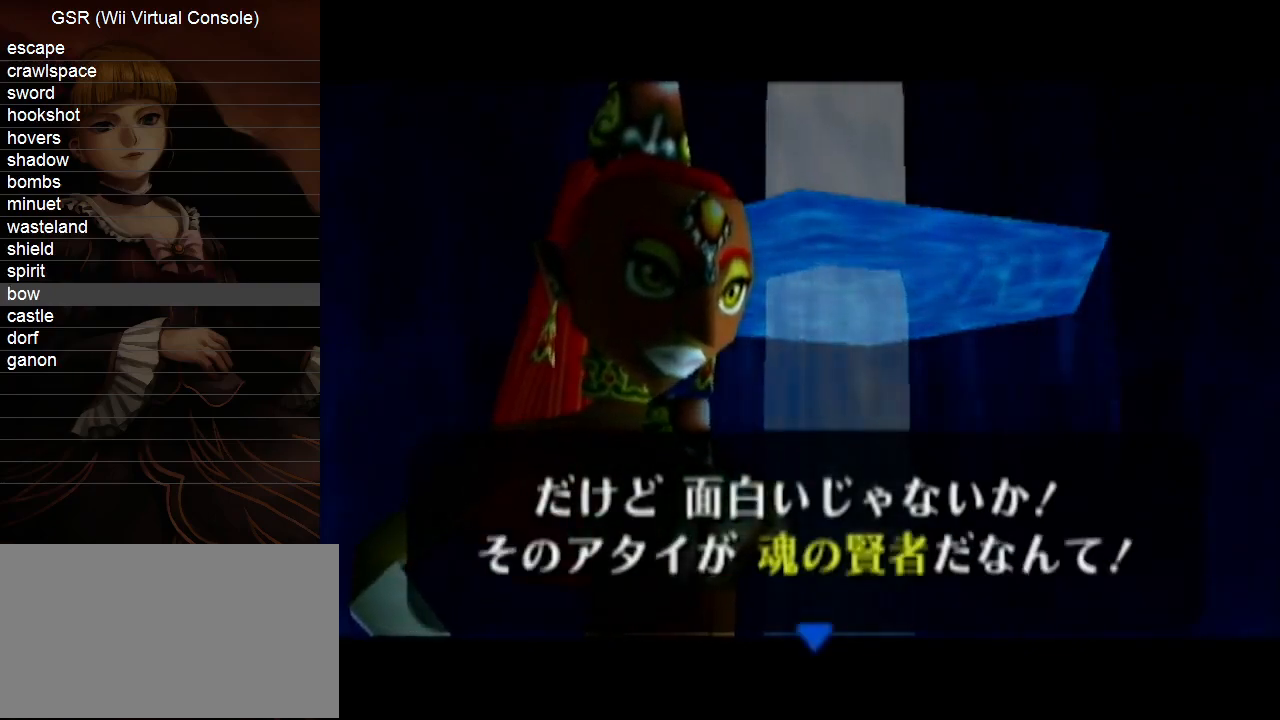
{"buttons": [], "left_stick": "center", "right_stick": "center", "events": [[17, "B", "down"], [83, "B", "up"], [200, "B", "down"], [267, "B", "up"], [350, "B", "down"], [417, "B", "up"]]}
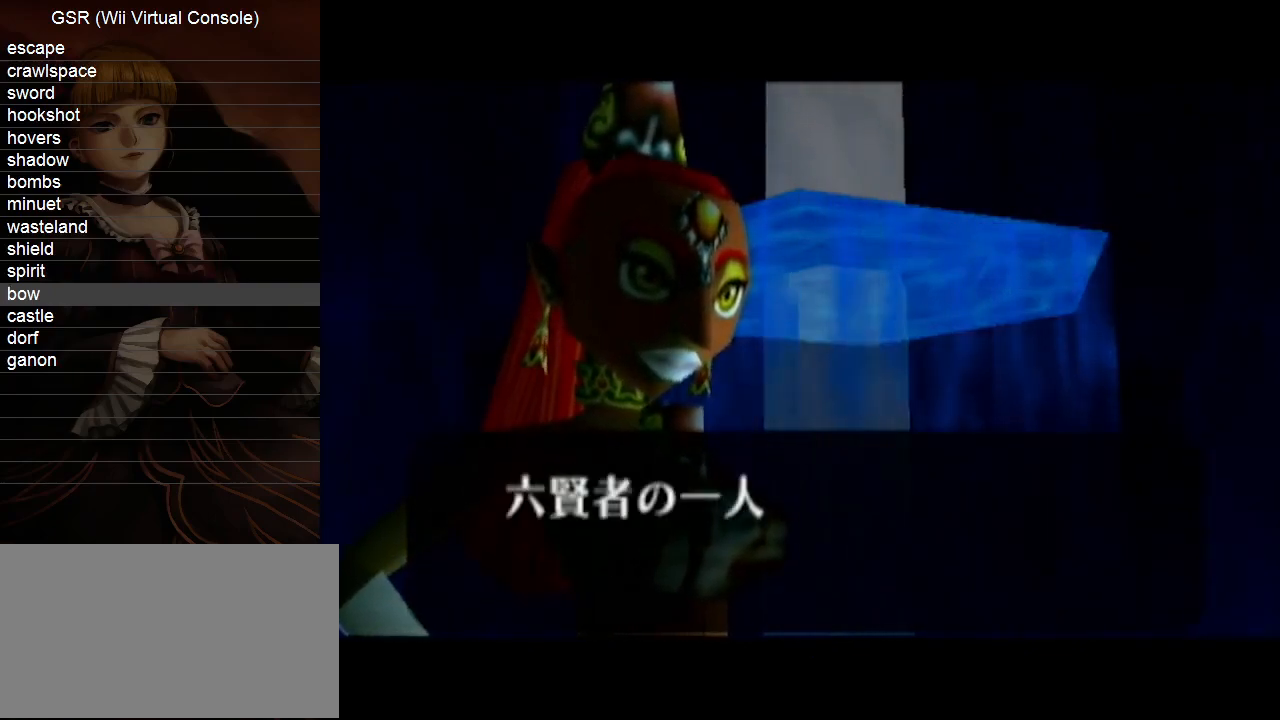
{"buttons": [], "left_stick": "center", "right_stick": "center", "events": [[17, "B", "down"], [117, "B", "up"], [200, "B", "down"], [267, "B", "up"], [367, "B", "down"], [417, "B", "up"]]}
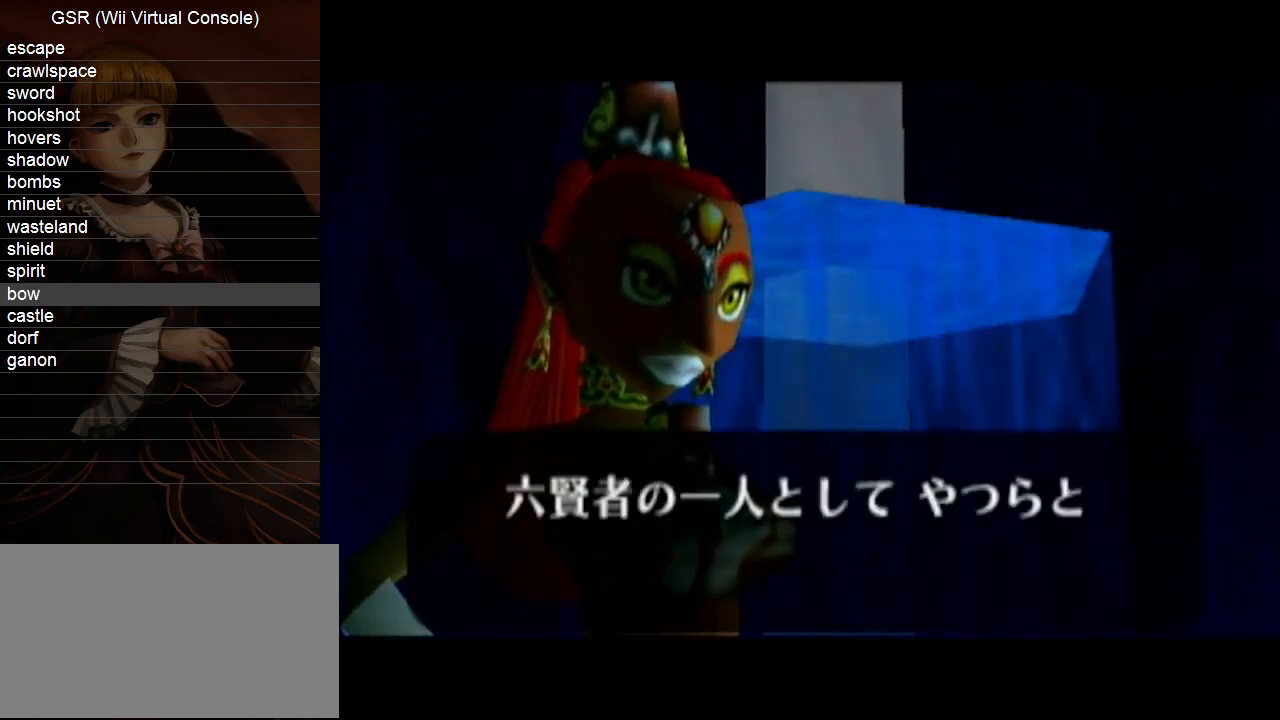
{"buttons": [], "left_stick": "center", "right_stick": "center", "events": [[50, "B", "down"], [117, "B", "up"], [167, "B", "down"], [233, "A", "down"], [233, "B", "up"], [333, "A", "up"], [350, "B", "down"], [383, "A", "down"], [417, "B", "up"], [450, "A", "up"]]}
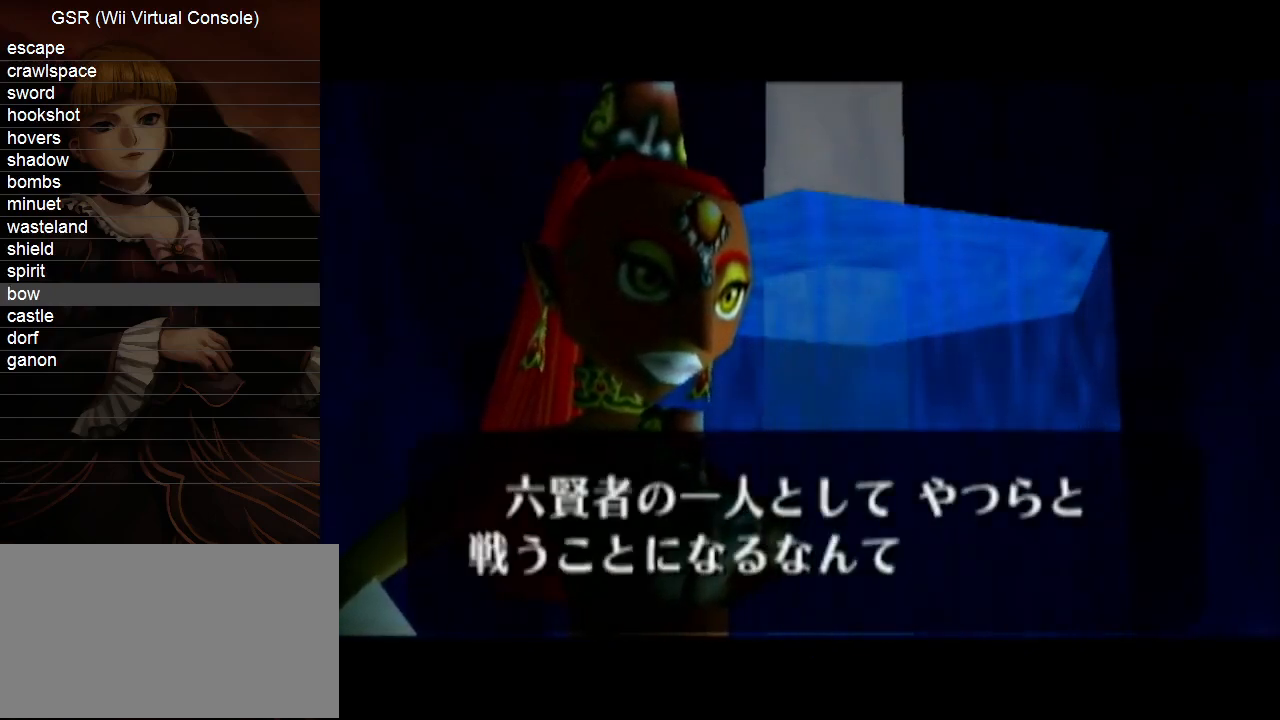
{"buttons": ["B"], "left_stick": "center", "right_stick": "center", "events": [[17, "A", "down"], [17, "B", "down"], [83, "A", "up"], [83, "B", "up"], [167, "B", "down"], [233, "B", "up"], [300, "A", "down"], [333, "B", "down"], [367, "A", "up"], [417, "A", "down"], [417, "B", "up"], [483, "A", "up"], [483, "B", "down"]]}
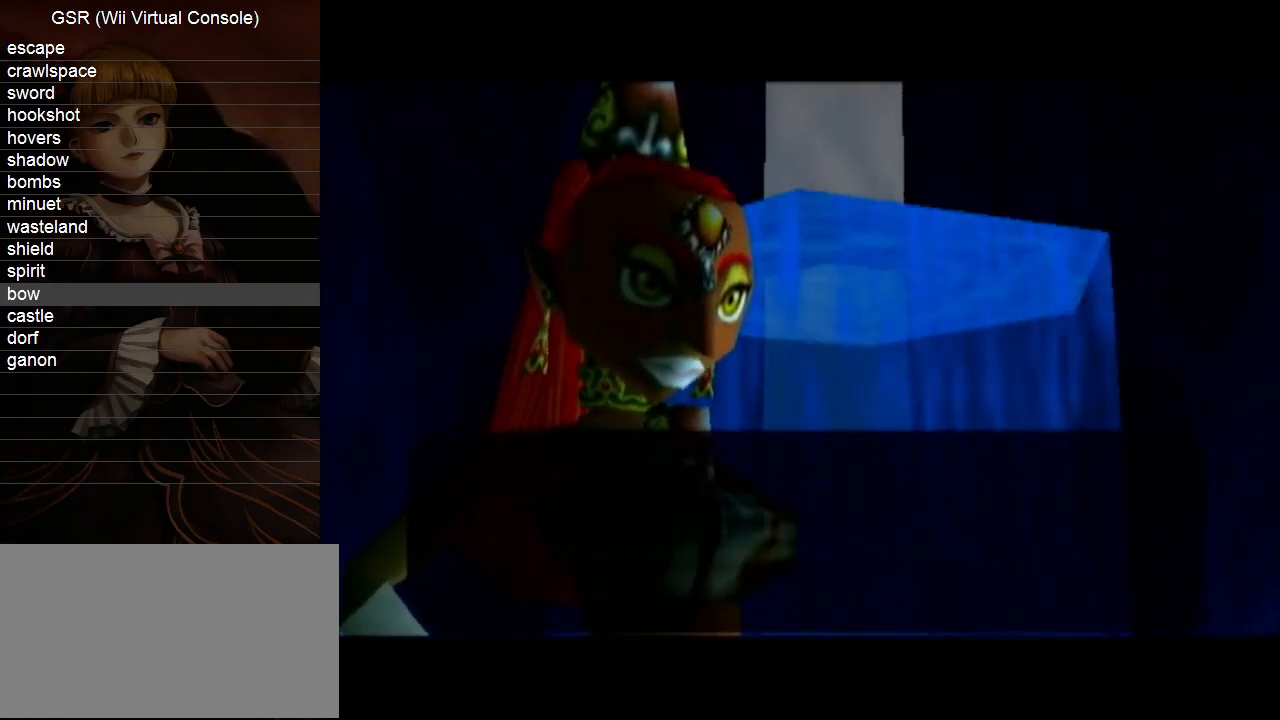
{"buttons": ["A"], "left_stick": "center", "right_stick": "center", "events": [[83, "A", "down"], [83, "B", "up"], [133, "A", "up"], [200, "A", "down"], [200, "B", "down"], [233, "A", "up"], [267, "B", "up"], [367, "B", "down"], [417, "B", "up"], [450, "A", "down"]]}
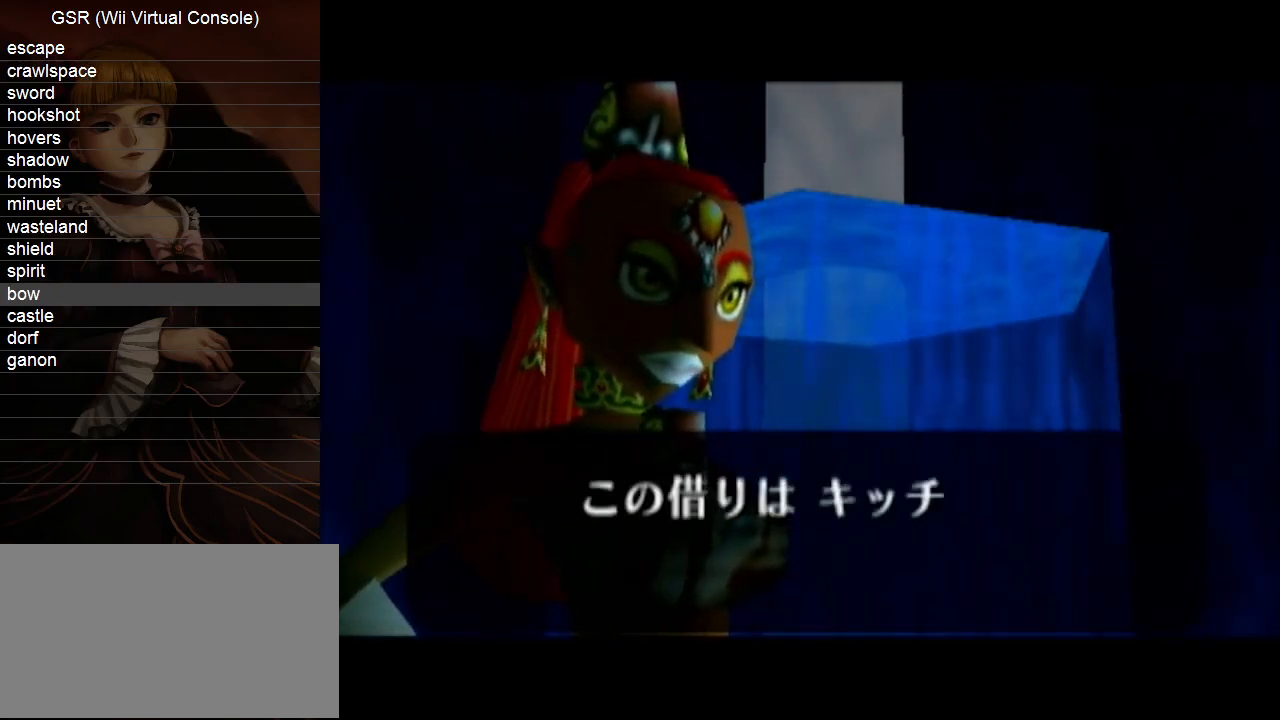
{"buttons": [], "left_stick": "center", "right_stick": "center", "events": [[17, "B", "down"], [50, "A", "up"], [117, "A", "down"], [117, "B", "up"], [167, "A", "up"], [167, "B", "down"], [267, "A", "down"], [267, "B", "up"], [333, "A", "up"], [367, "B", "down"], [383, "A", "down"], [450, "A", "up"], [450, "B", "up"]]}
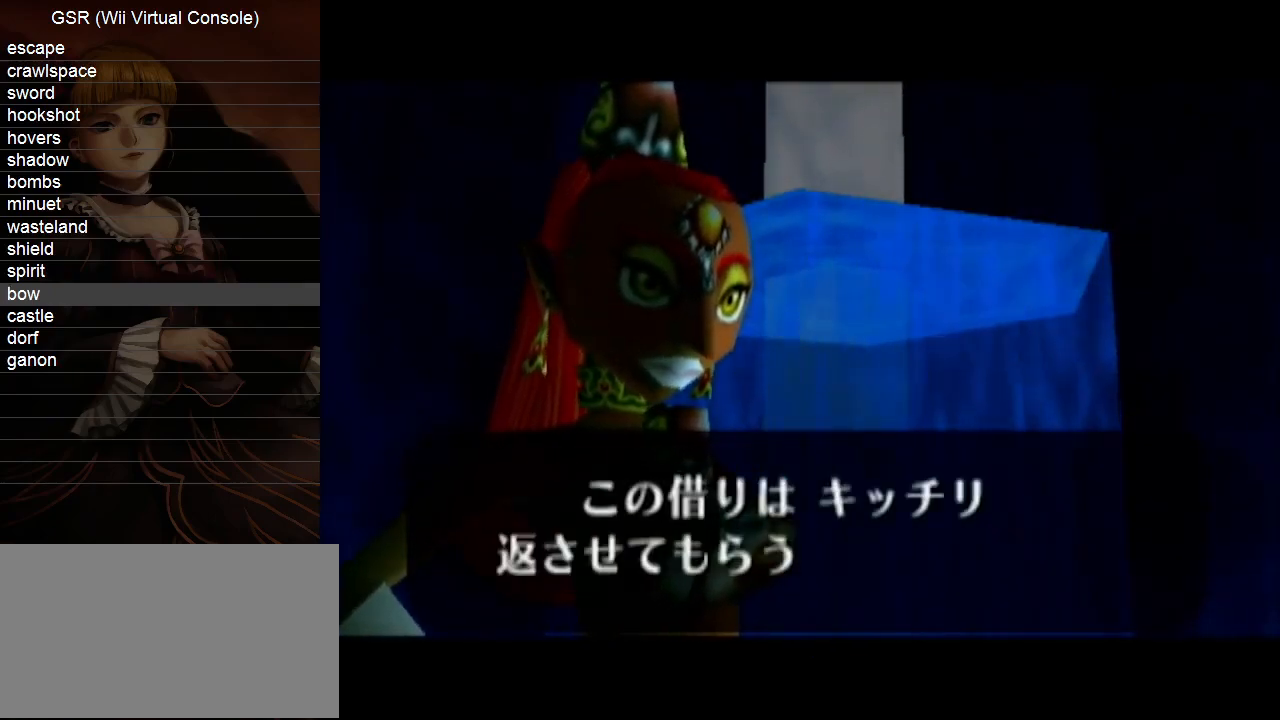
{"buttons": ["A"], "left_stick": "center", "right_stick": "center", "events": [[50, "A", "down"], [50, "B", "down"], [83, "A", "up"], [117, "B", "up"], [167, "A", "down"], [200, "A", "up"], [200, "B", "down"], [267, "B", "up"], [300, "A", "down"], [367, "A", "up"], [367, "B", "down"], [417, "B", "up"], [450, "A", "down"]]}
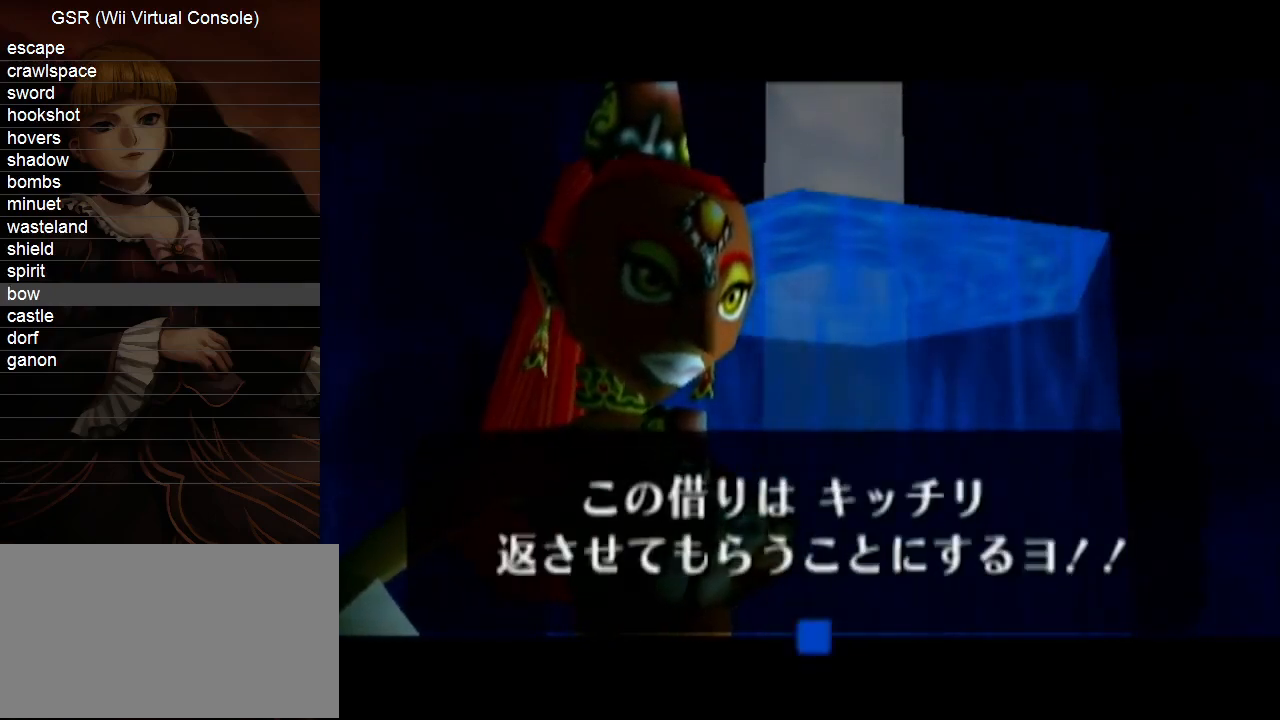
{"buttons": ["A"], "left_stick": "center", "right_stick": "center", "events": [[17, "A", "up"], [17, "B", "down"], [83, "A", "down"], [83, "B", "up"], [133, "A", "up"], [167, "B", "down"], [233, "A", "down"], [233, "B", "up"], [300, "A", "up"], [333, "B", "down"], [367, "A", "down"], [383, "B", "up"], [417, "A", "up"], [483, "A", "down"]]}
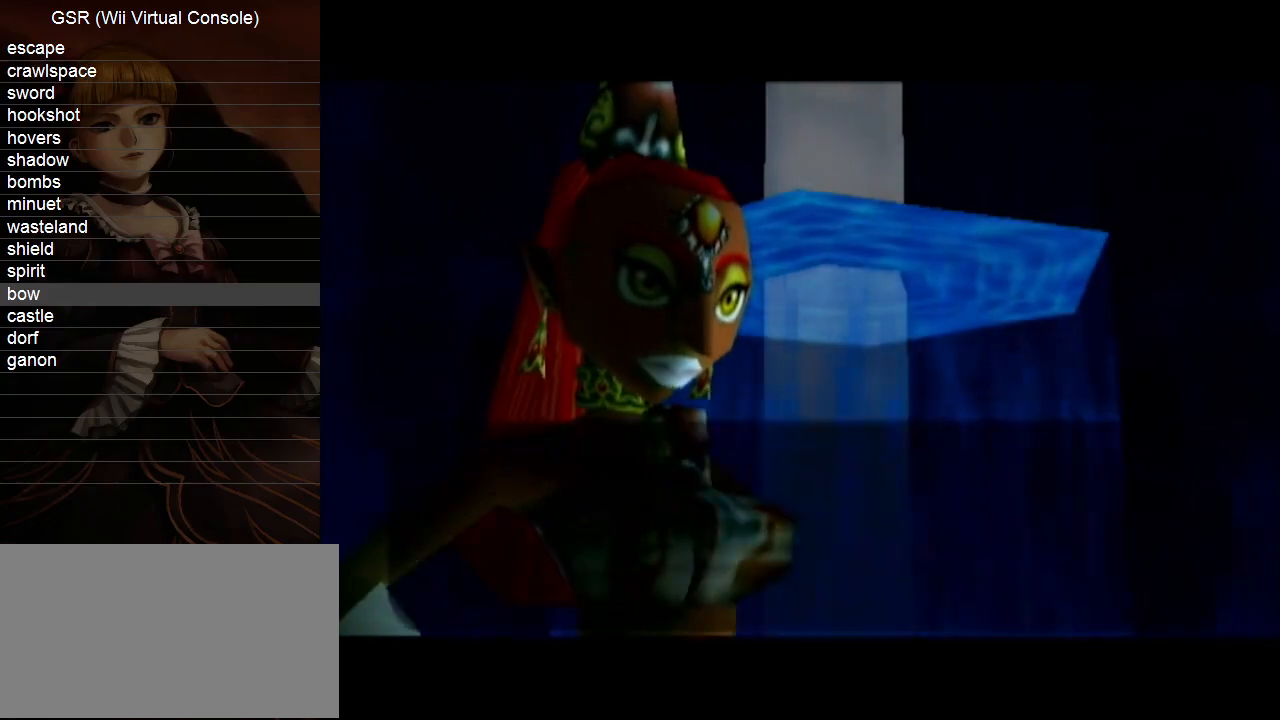
{"buttons": ["B"], "left_stick": "center", "right_stick": "center", "events": [[17, "B", "down"], [50, "A", "up"], [50, "B", "up"], [100, "B", "down"], [167, "B", "up"], [300, "B", "down"], [367, "B", "up"], [450, "B", "down"]]}
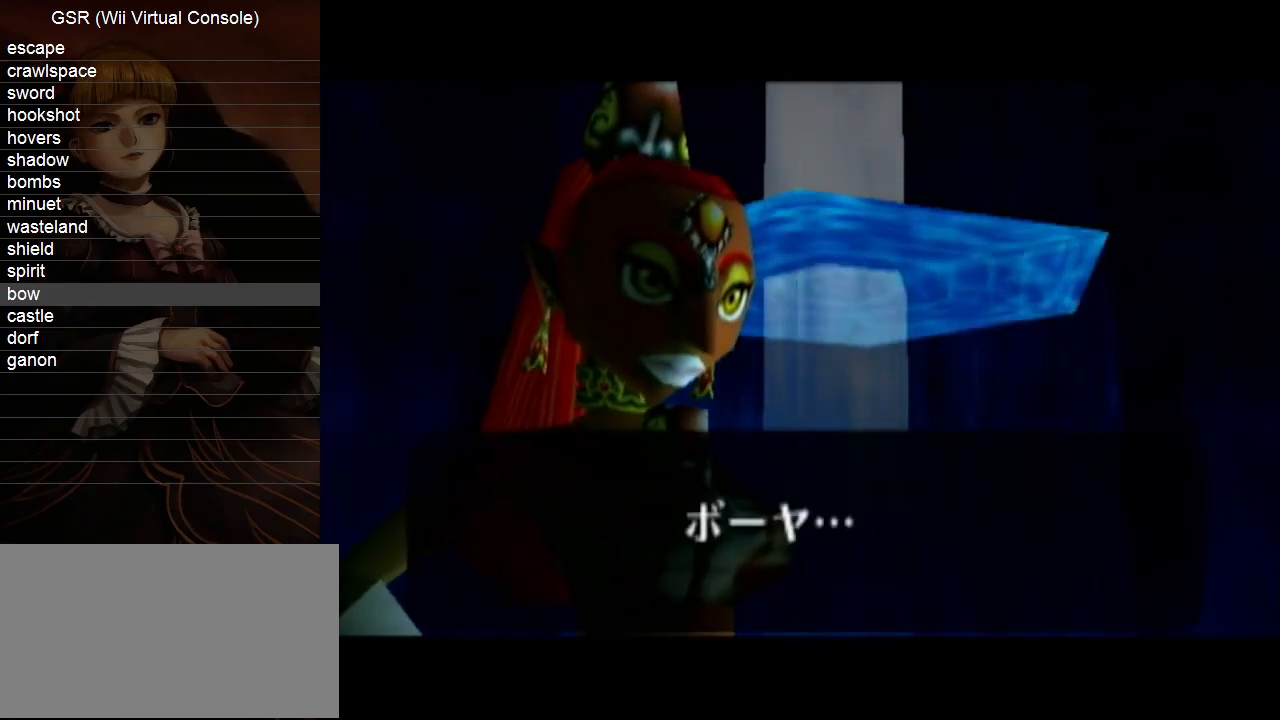
{"buttons": ["B"], "left_stick": "center", "right_stick": "center", "events": [[17, "B", "up"], [117, "B", "down"], [167, "B", "up"], [267, "B", "down"], [367, "B", "up"], [450, "B", "down"]]}
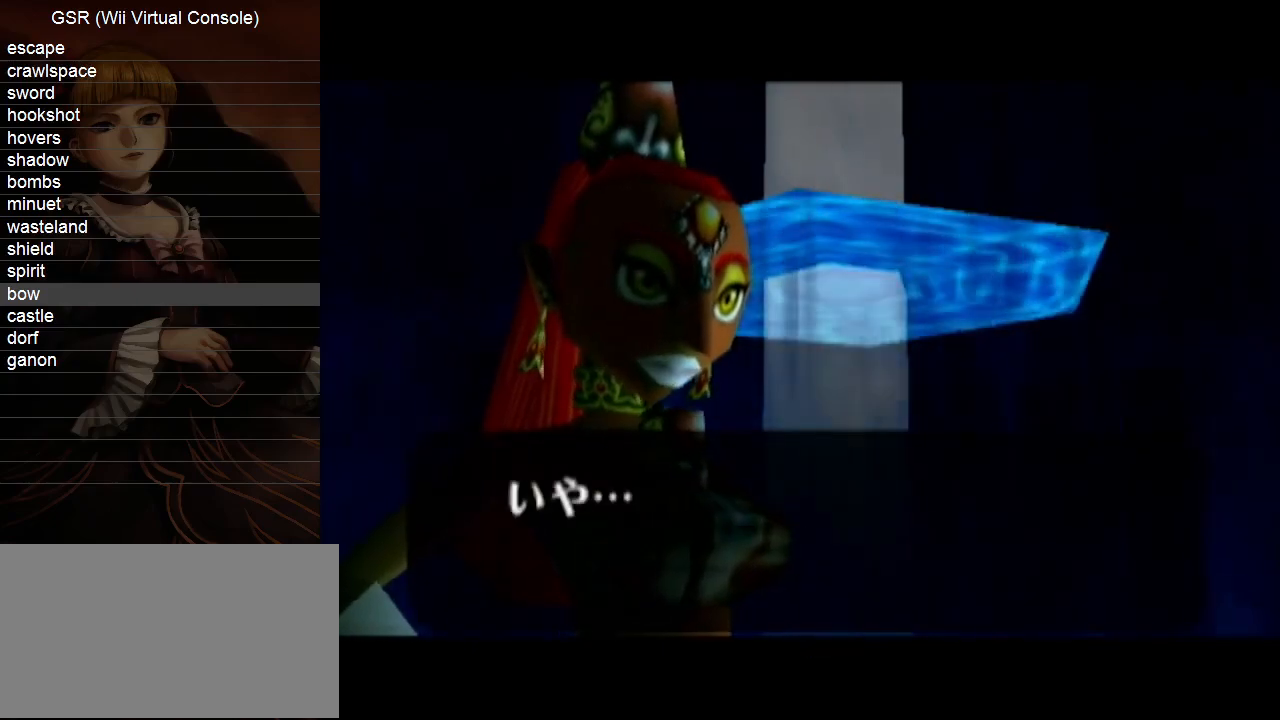
{"buttons": [], "left_stick": "center", "right_stick": "center", "events": [[17, "B", "up"], [133, "B", "down"], [200, "B", "up"], [333, "B", "down"], [383, "B", "up"]]}
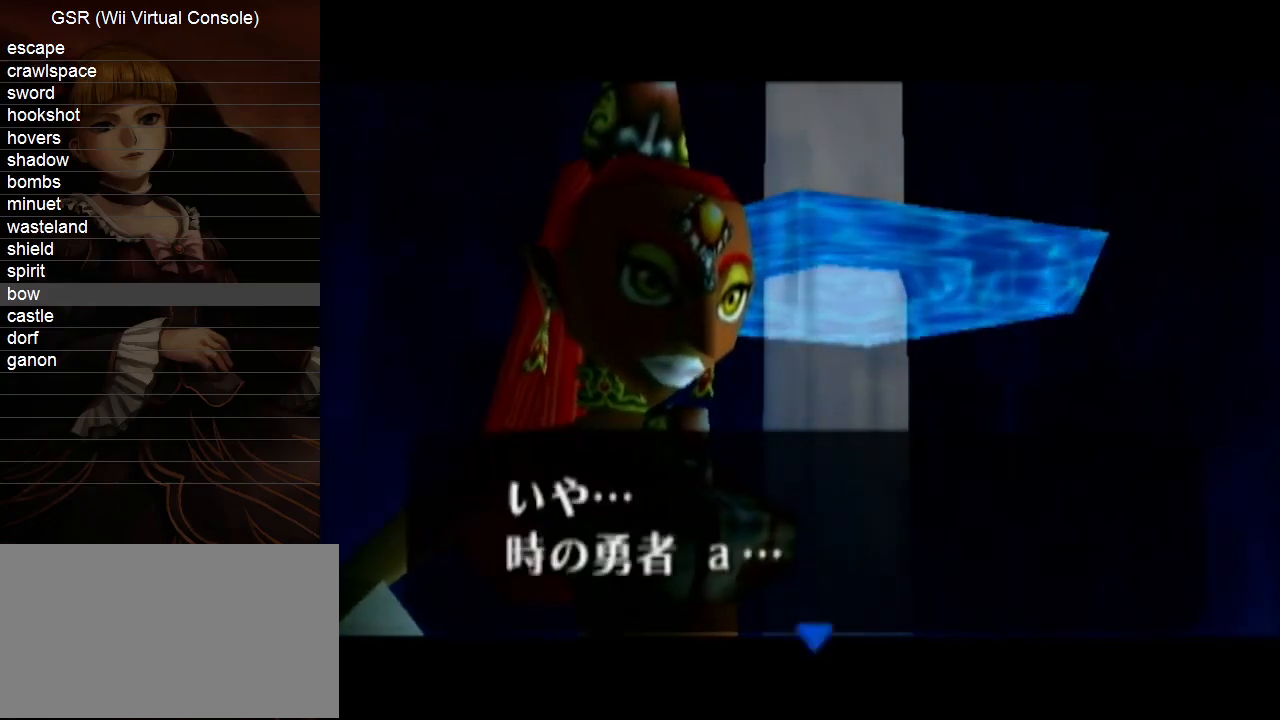
{"buttons": [], "left_stick": "center", "right_stick": "center", "events": [[50, "B", "down"], [100, "B", "up"], [233, "B", "down"], [333, "B", "up"], [417, "B", "down"], [483, "B", "up"]]}
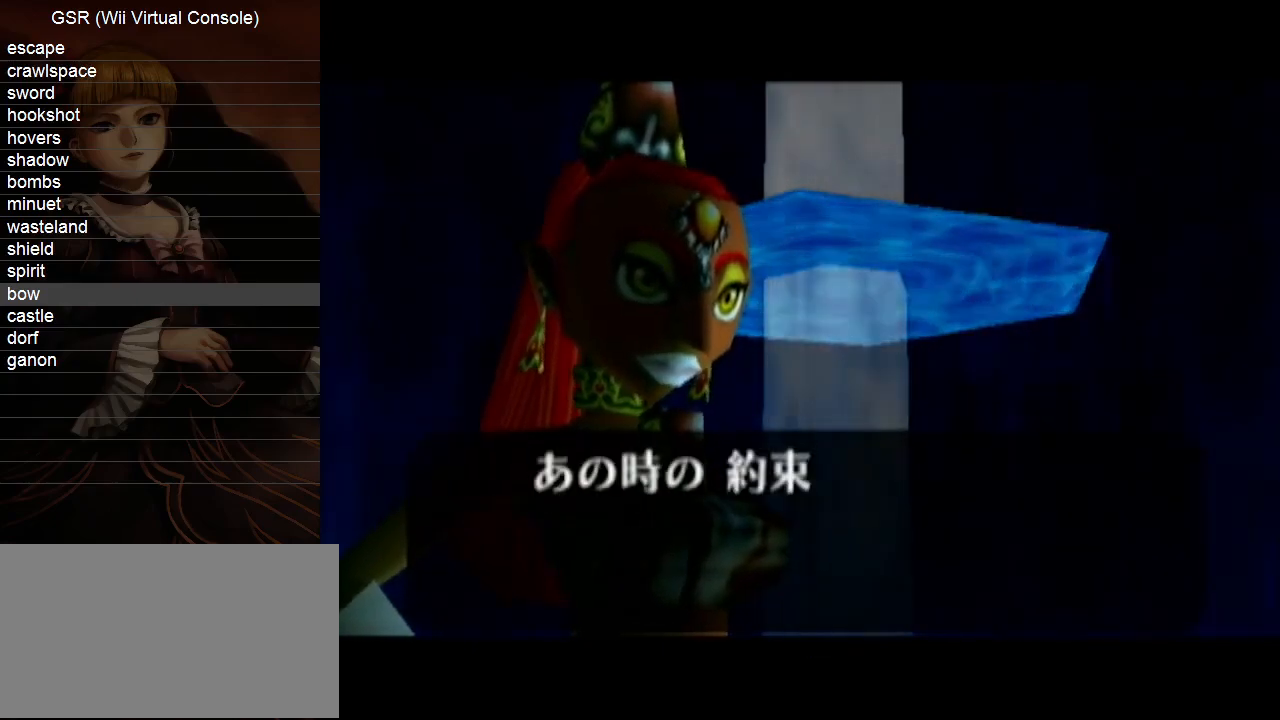
{"buttons": [], "left_stick": "center", "right_stick": "center", "events": [[100, "B", "down"], [200, "B", "up"], [350, "B", "down"], [383, "B", "up"]]}
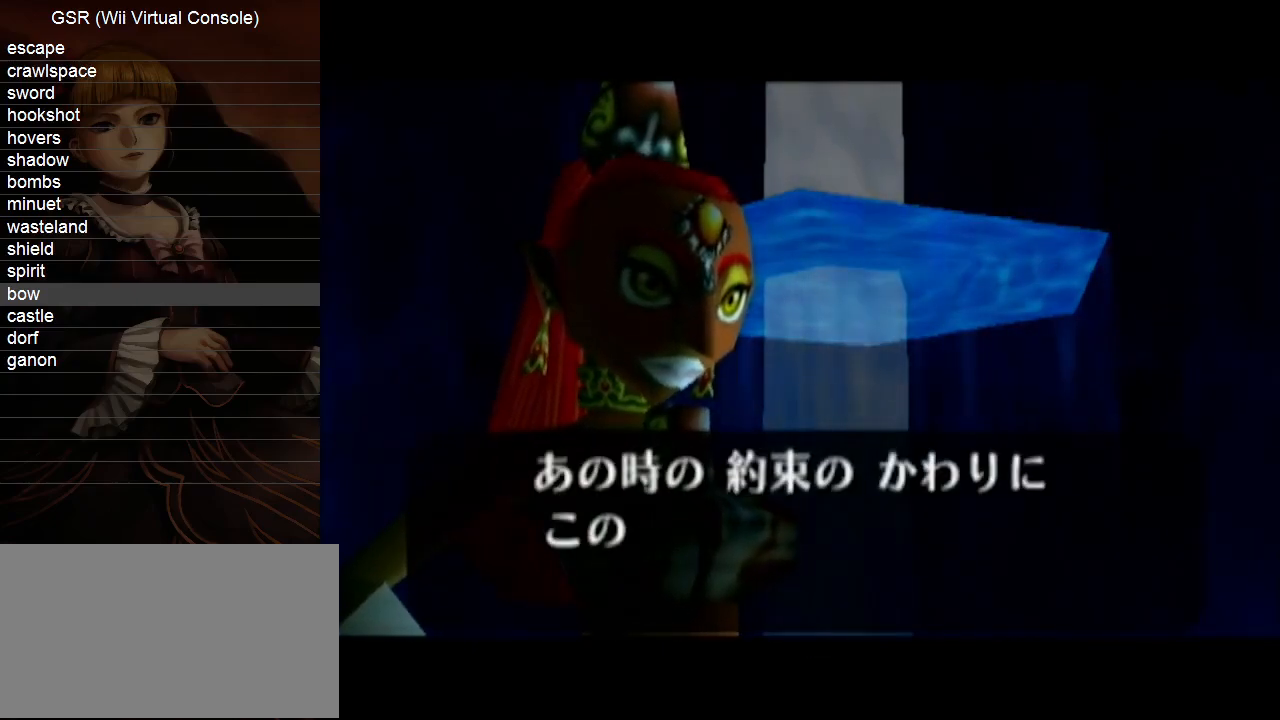
{"buttons": [], "left_stick": "center", "right_stick": "center", "events": [[17, "B", "down"], [83, "B", "up"], [200, "B", "down"], [267, "B", "up"], [417, "B", "down"], [483, "B", "up"]]}
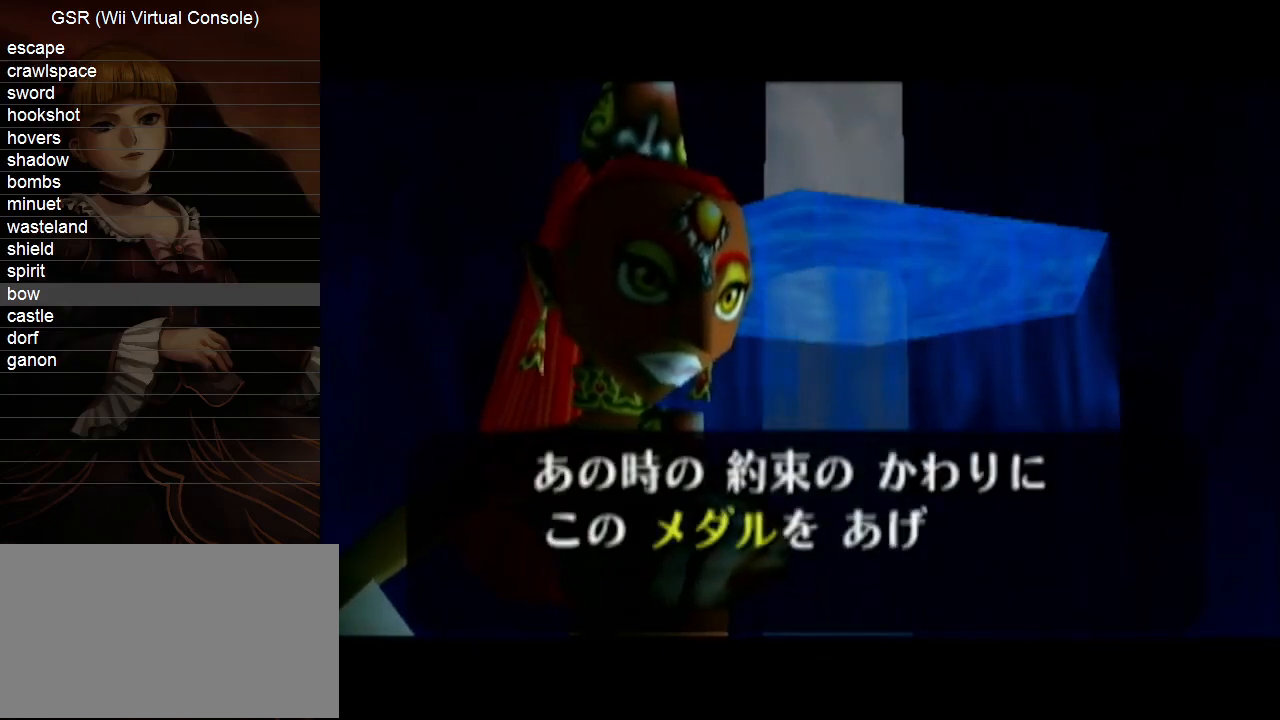
{"buttons": ["B"], "left_stick": "center", "right_stick": "center", "events": [[83, "B", "down"], [167, "B", "up"], [300, "B", "down"], [367, "B", "up"], [450, "B", "down"]]}
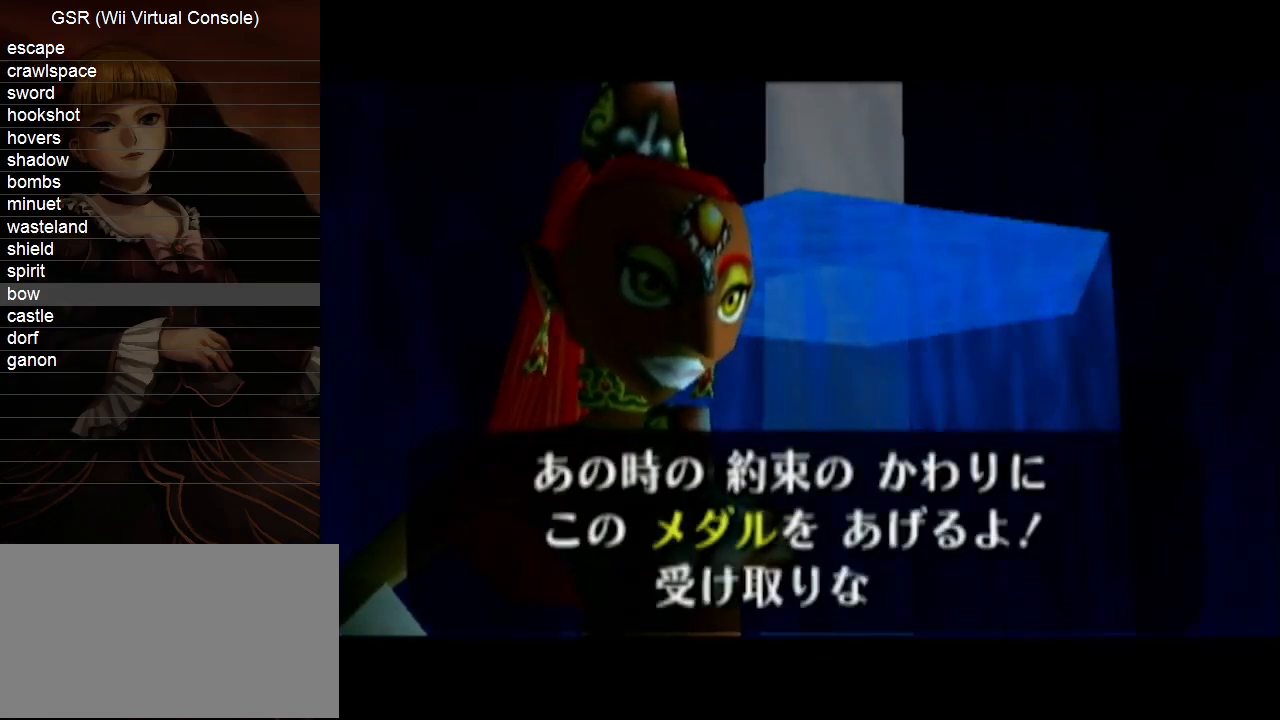
{"buttons": [], "left_stick": "center", "right_stick": "center", "events": [[50, "B", "up"], [167, "B", "down"], [267, "B", "up"], [383, "B", "down"], [450, "B", "up"]]}
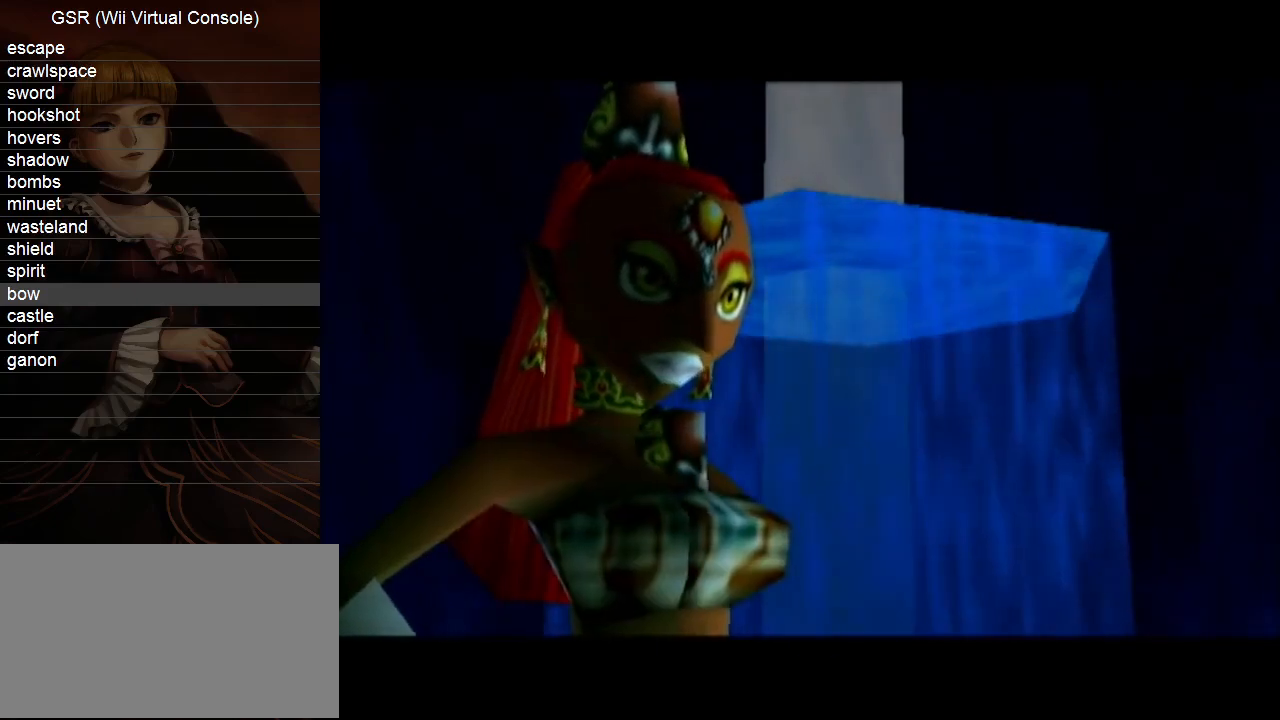
{"buttons": [], "left_stick": "center", "right_stick": "center", "events": [[83, "B", "down"], [133, "B", "up"], [300, "B", "down"], [367, "B", "up"]]}
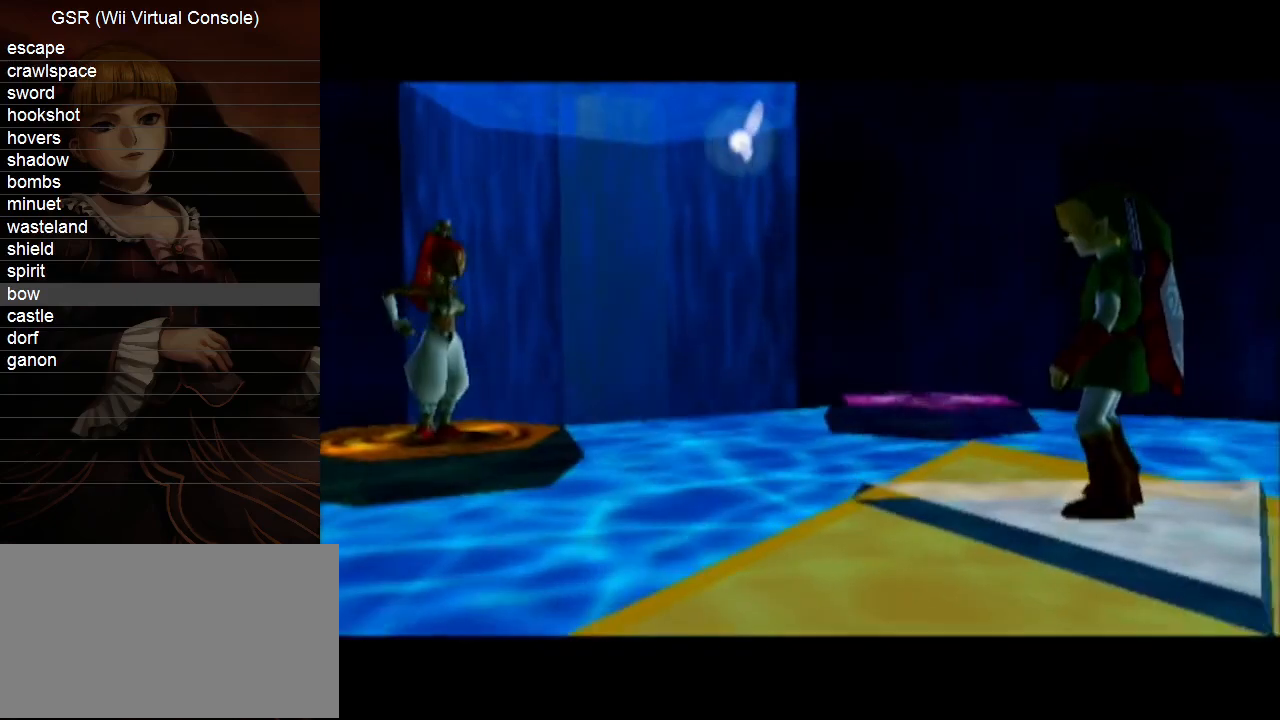
{"buttons": [], "left_stick": "center", "right_stick": "center", "events": [[267, "B", "down"], [300, "B", "up"], [417, "B", "down"], [483, "B", "up"]]}